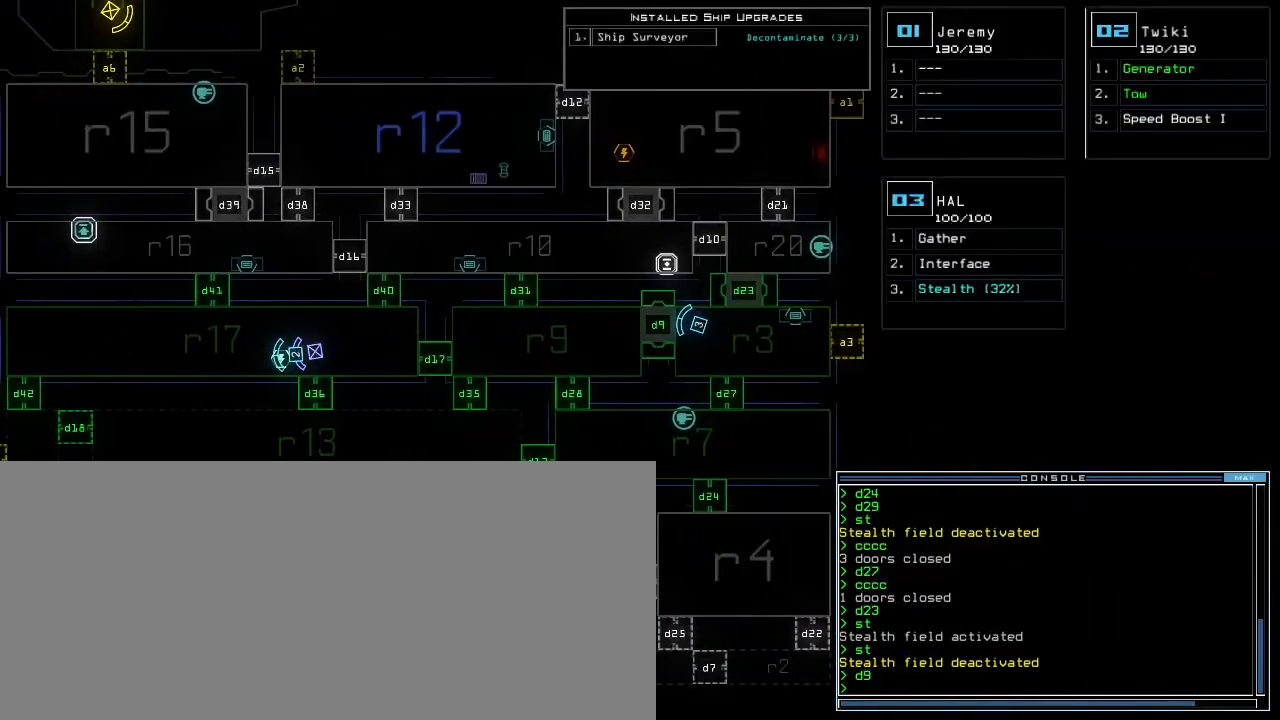
Gameplay with keyboard; each line is a JSON object with the keys held at the frame after it. "events" lists presses ("down") and releases ("up") of ".", "0", "1", "2", "3", "4", "5", "6", "7", "8", "9", "a", "b", "backspace", "c", "caps_lock", "comma", "ctrl_l", "ctrl_r", "d", "down", "e", "equals", "escape", "f", "f9", "g", "h", "i", "j", "k", "l", "left", "m", "minus", "n", "o", "p", "q", "quote", "r", "return", "right", "s", "semicolon", "shift_l", "shift_r", "space", "t", "tab", "tilde", "u", "up", "v", "w", "x", "y" and "z" between this image and that frame as [ms after this image, input, new state], when the widget could be followed in between. No other keys are recorded. Mouse input is not recorded. Not read: other_keys.
{"keys": ["left", "up"], "events": [[333, "3", "down"], [350, "up", "down"], [400, "3", "up"], [417, "left", "down"]]}
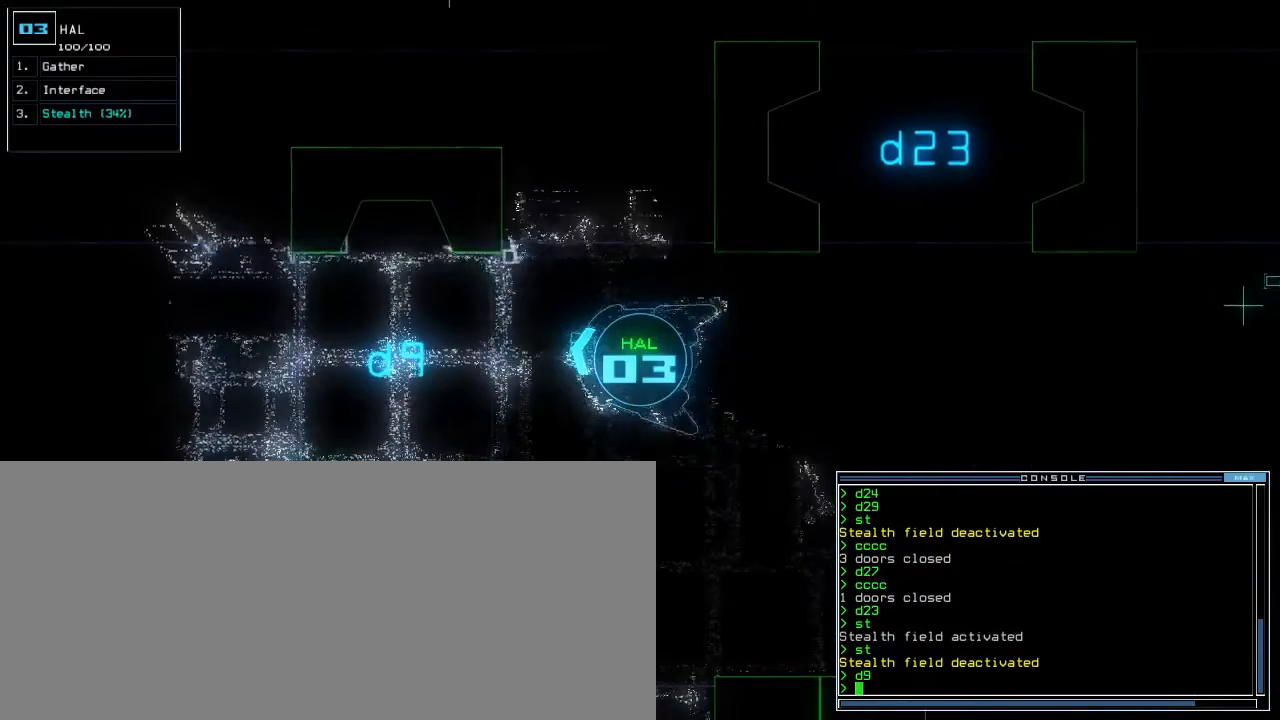
{"keys": ["up"], "events": [[133, "left", "up"], [417, "right", "down"], [500, "right", "up"]]}
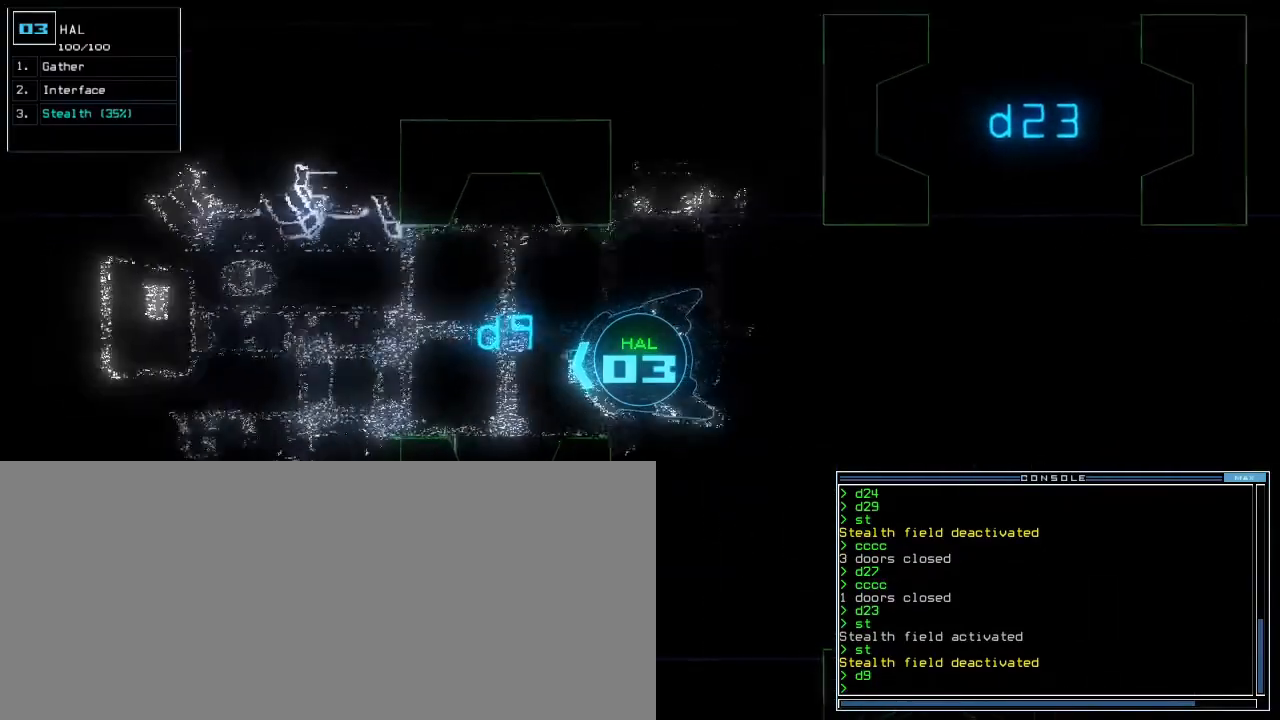
{"keys": ["up"], "events": []}
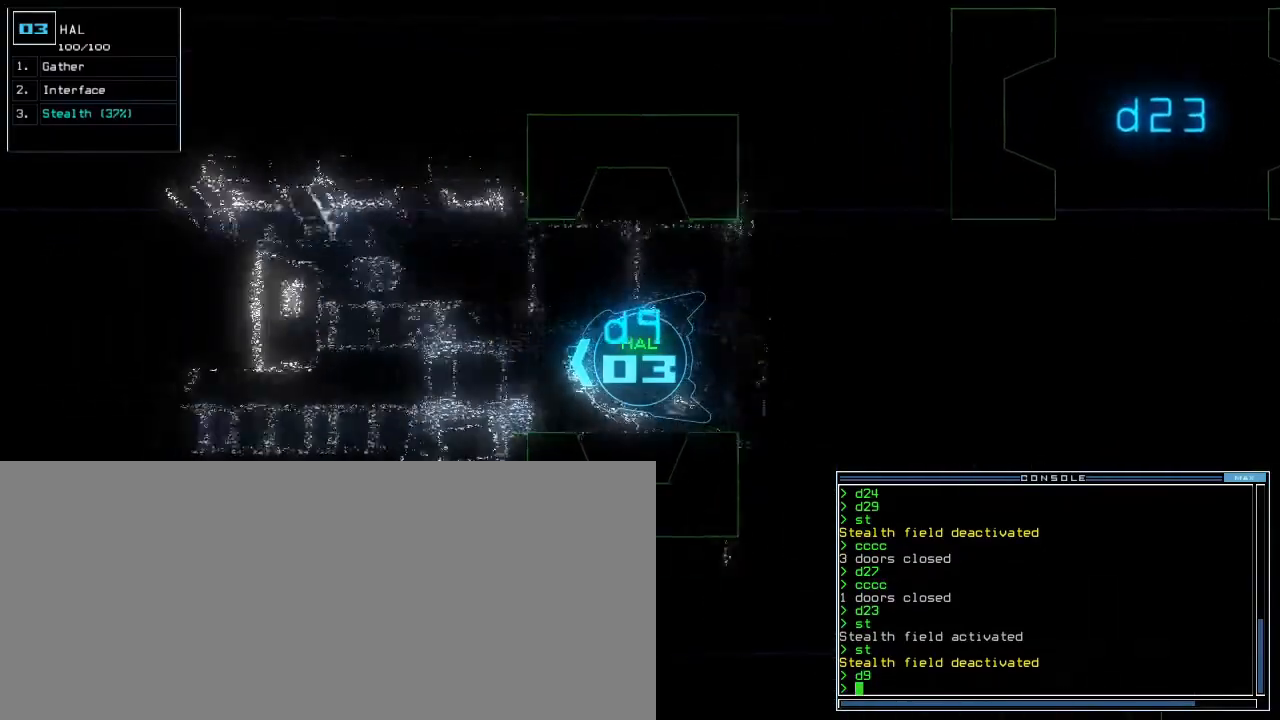
{"keys": ["up"], "events": [[383, "left", "down"], [433, "left", "up"]]}
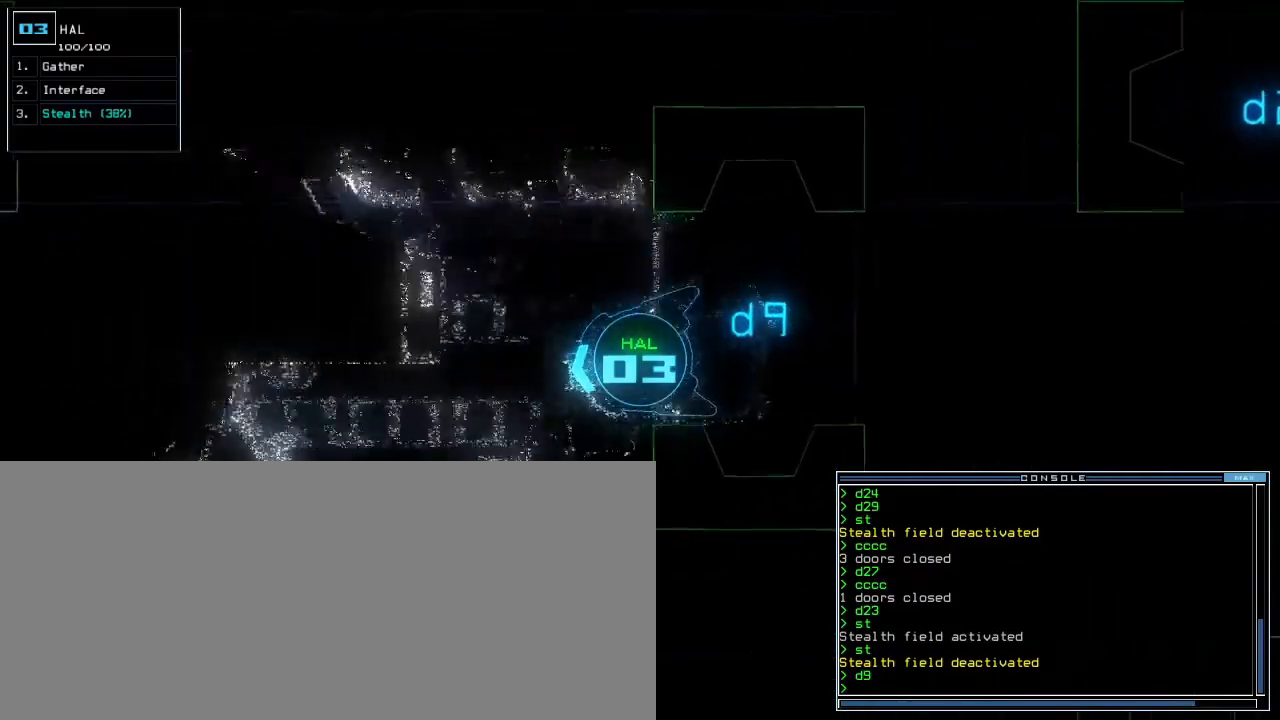
{"keys": ["c", "up"]}
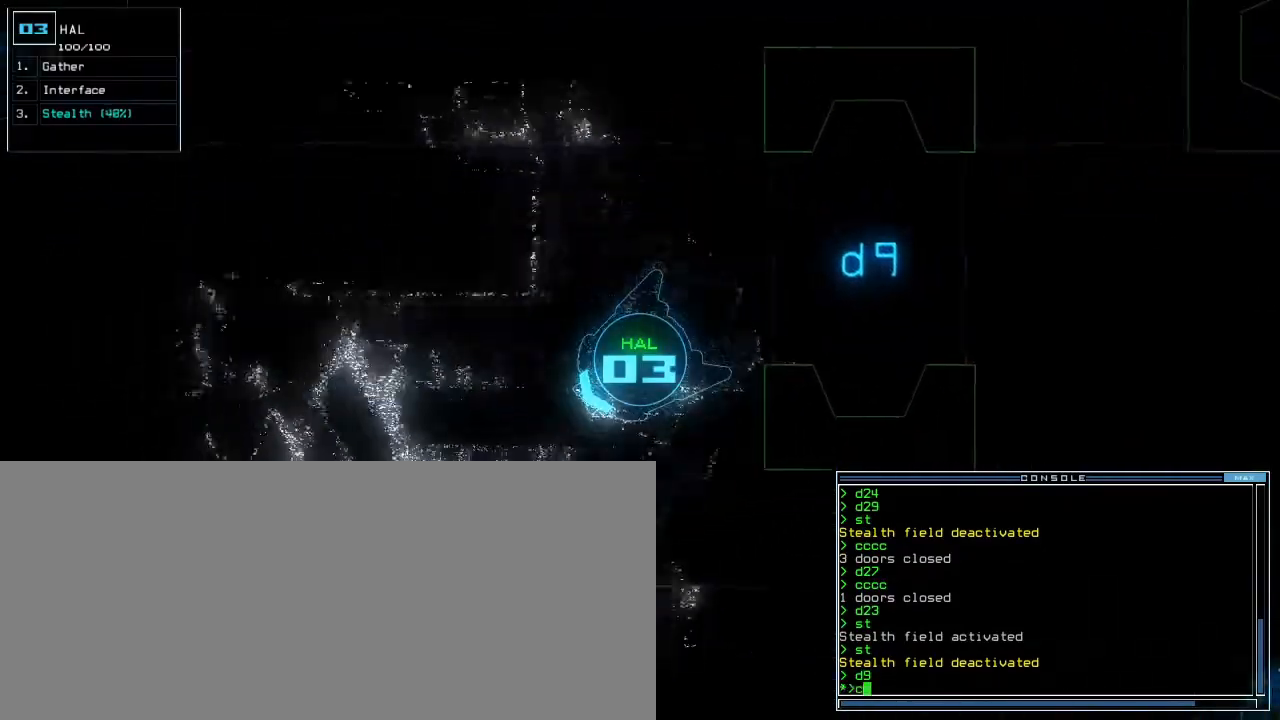
{"keys": ["right", "up"]}
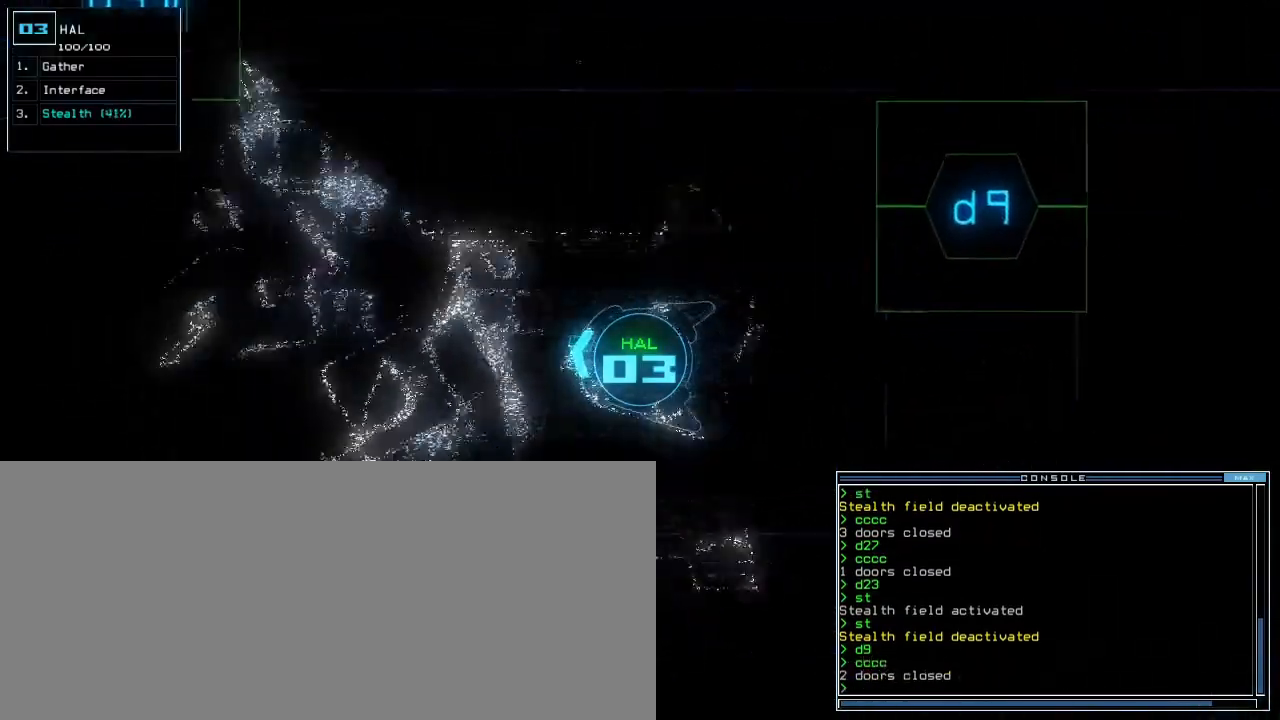
{"keys": ["up"], "events": [[17, "right", "up"]]}
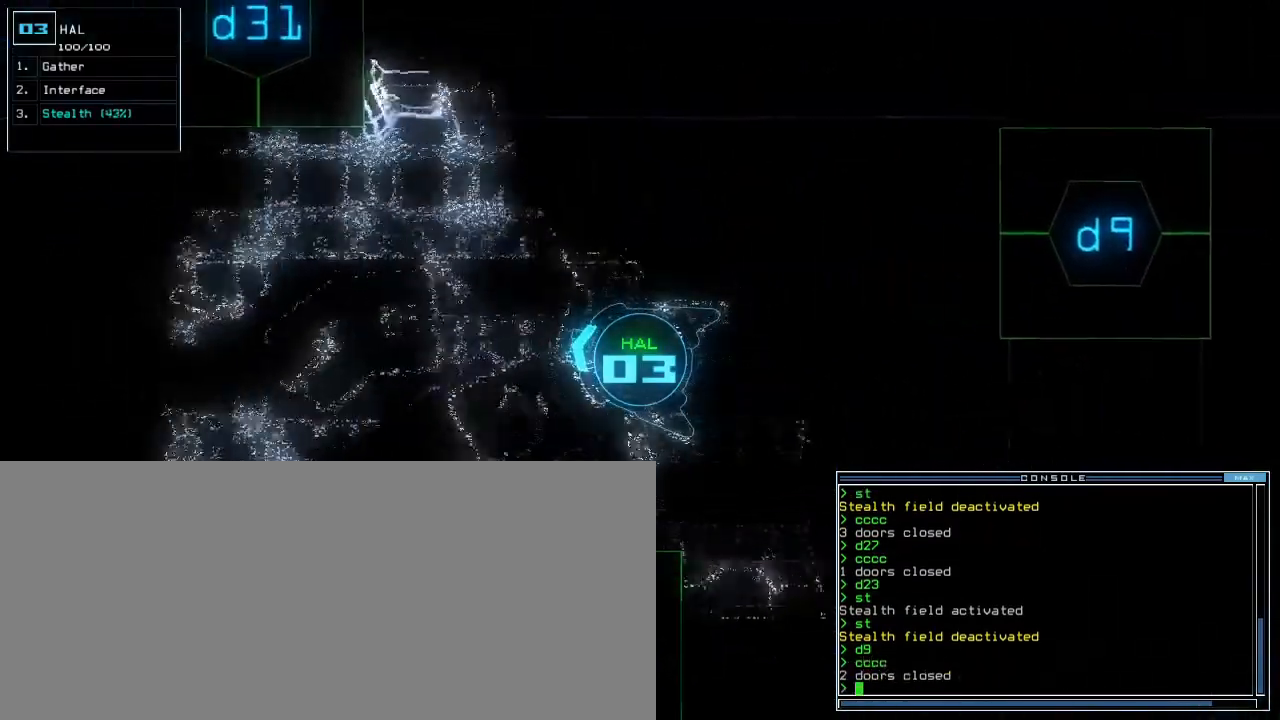
{"keys": ["up"], "events": [[300, "right", "down"], [400, "right", "up"]]}
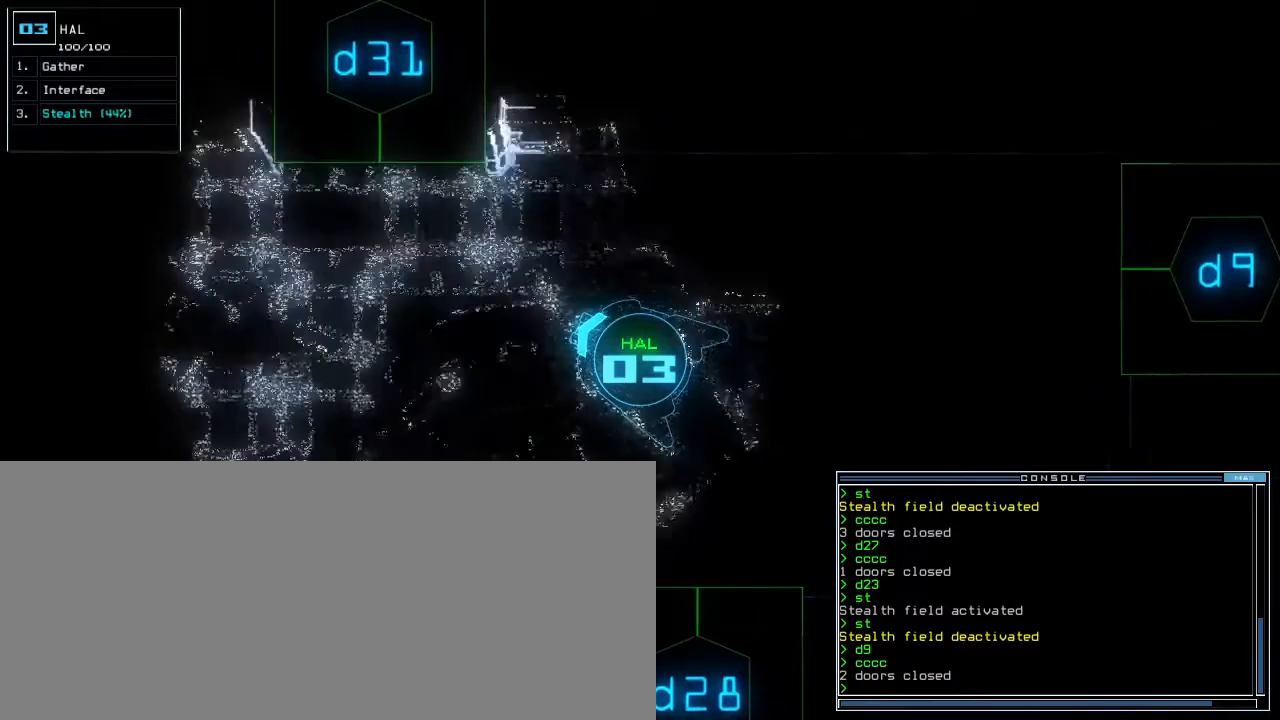
{"keys": ["space"], "events": [[433, "space", "down"], [450, "up", "up"]]}
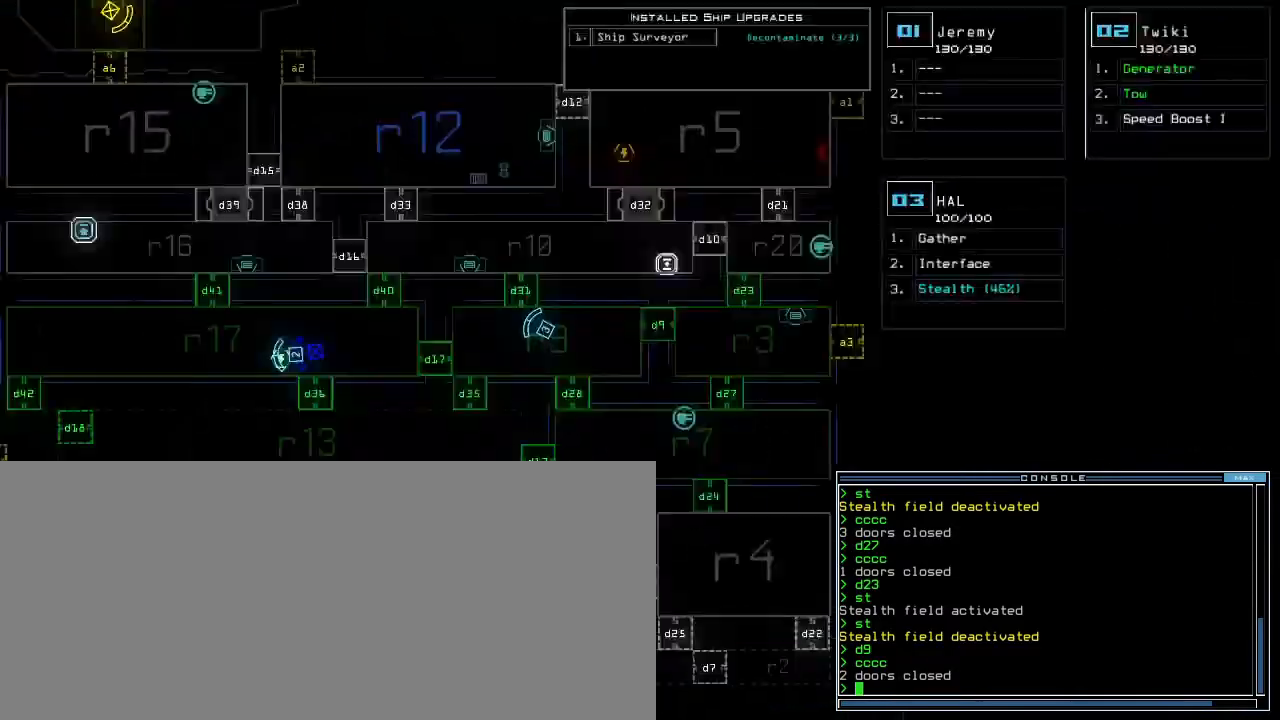
{"keys": [], "events": [[17, "space", "up"]]}
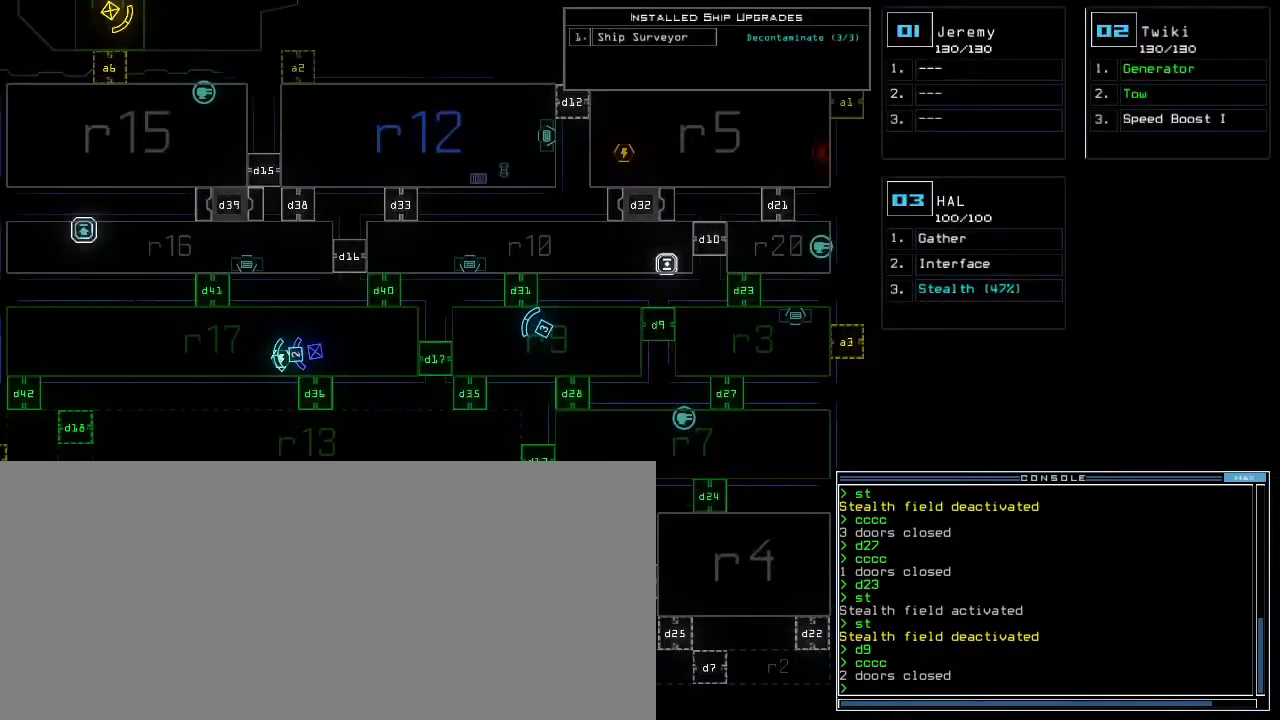
{"keys": ["right", "up"], "events": [[200, "space", "down"], [250, "up", "down"], [267, "d", "down"], [283, "space", "up"], [350, "d", "up"], [500, "right", "down"]]}